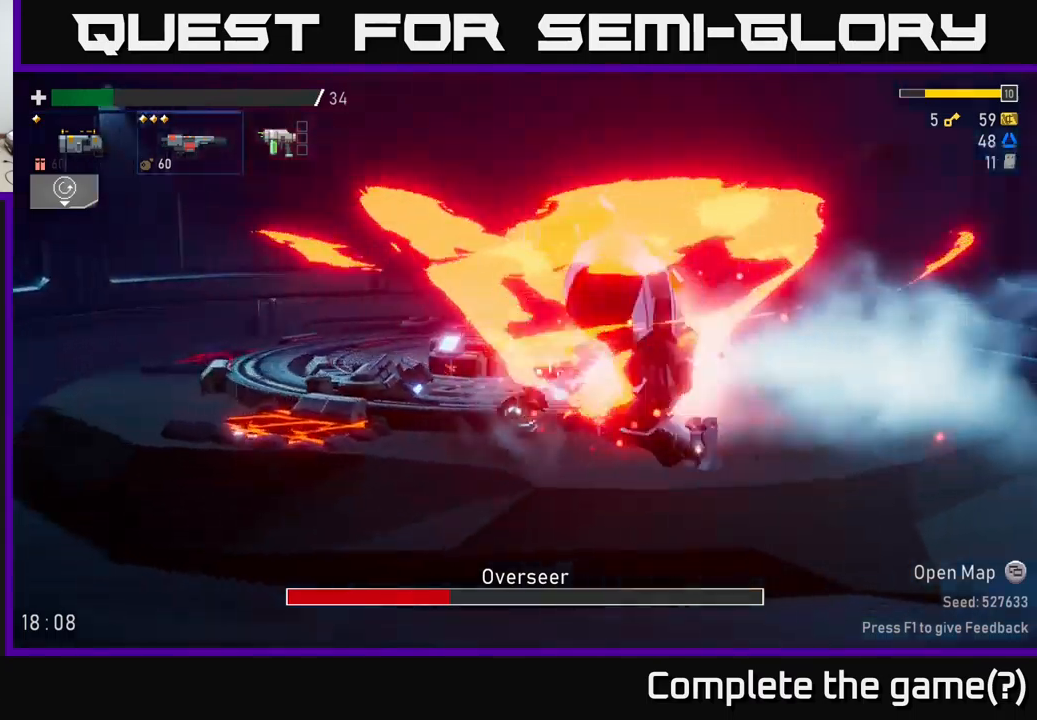
Gameplay with a controller (Xbox layout); each line is a JSON object with the inputs held at the frame after it. "events" lists button and stick changes between this image and that frame as [ms after this image, input, new state], when the widget could be followed in between.
{"buttons": [], "left_stick": "right", "right_stick": "center", "events": [[33, "A", "up"]]}
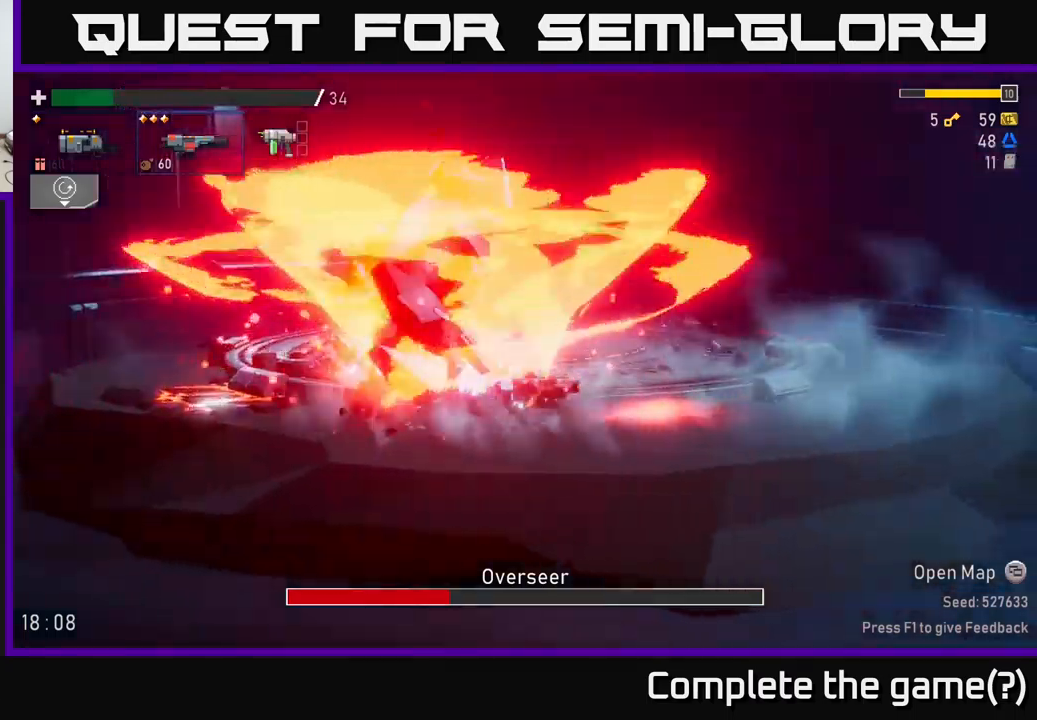
{"buttons": [], "left_stick": "right", "right_stick": "center", "events": [[67, "X", "down"], [100, "A", "down"], [233, "X", "up"], [250, "A", "up"], [300, "A", "down"], [333, "X", "down"], [350, "A", "up"], [450, "X", "up"]]}
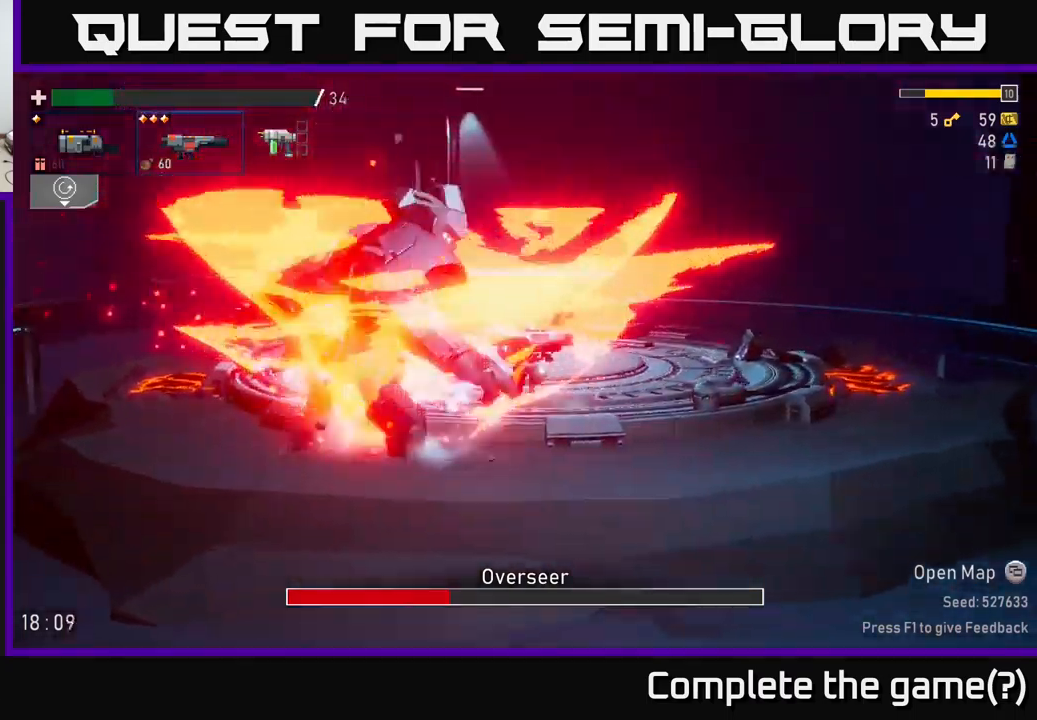
{"buttons": [], "left_stick": "right", "right_stick": "center", "events": [[100, "A", "down"], [133, "X", "down"], [250, "X", "up"], [317, "X", "down"], [433, "X", "up"], [450, "A", "up"]]}
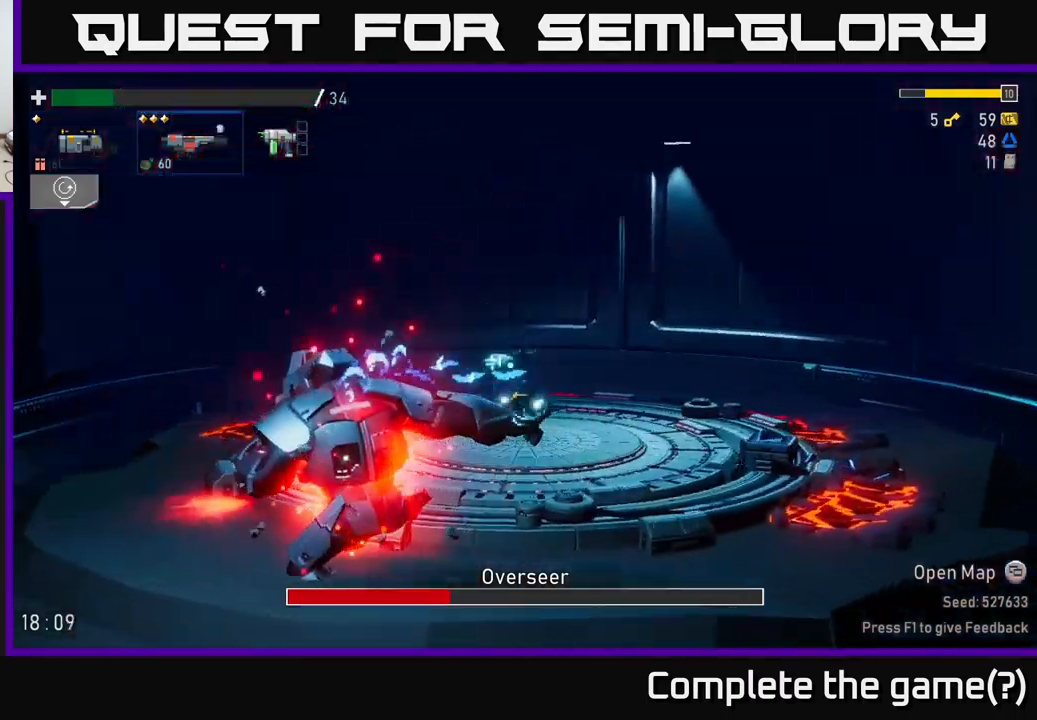
{"buttons": [], "left_stick": "center", "right_stick": "center", "events": [[350, "left_stick", "up-left"], [383, "A", "down"], [400, "R2", "down"], [467, "left_stick", "center"], [483, "A", "up"], [483, "R2", "up"]]}
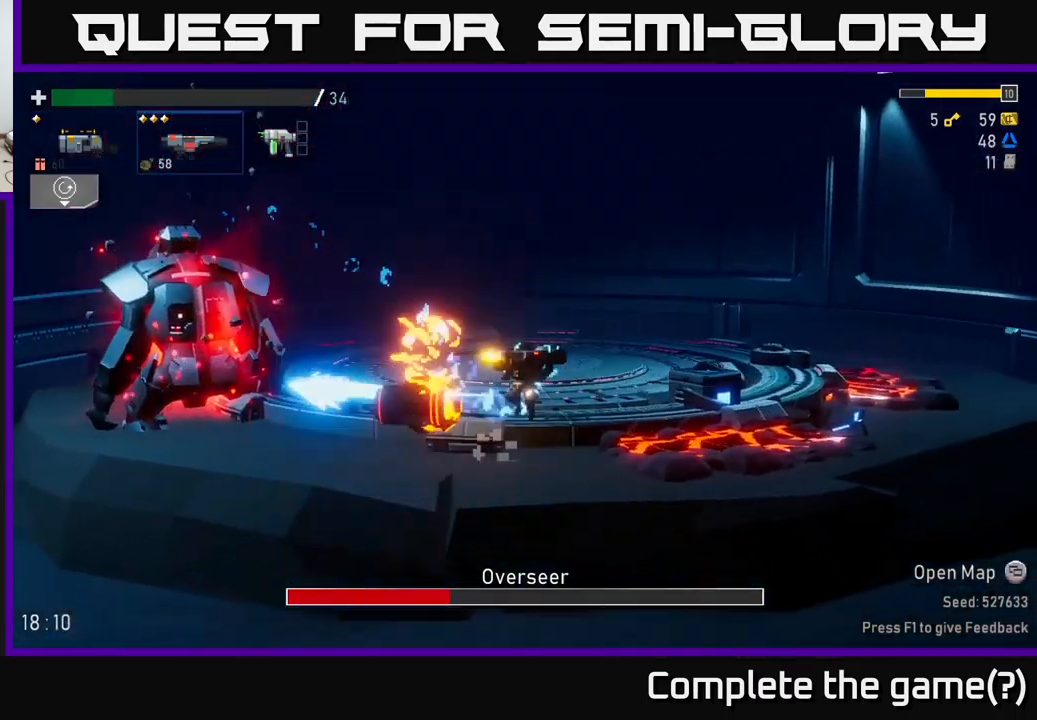
{"buttons": ["A"], "left_stick": "left", "right_stick": "center", "events": [[33, "left_stick", "right"], [150, "A", "down"], [367, "left_stick", "left"]]}
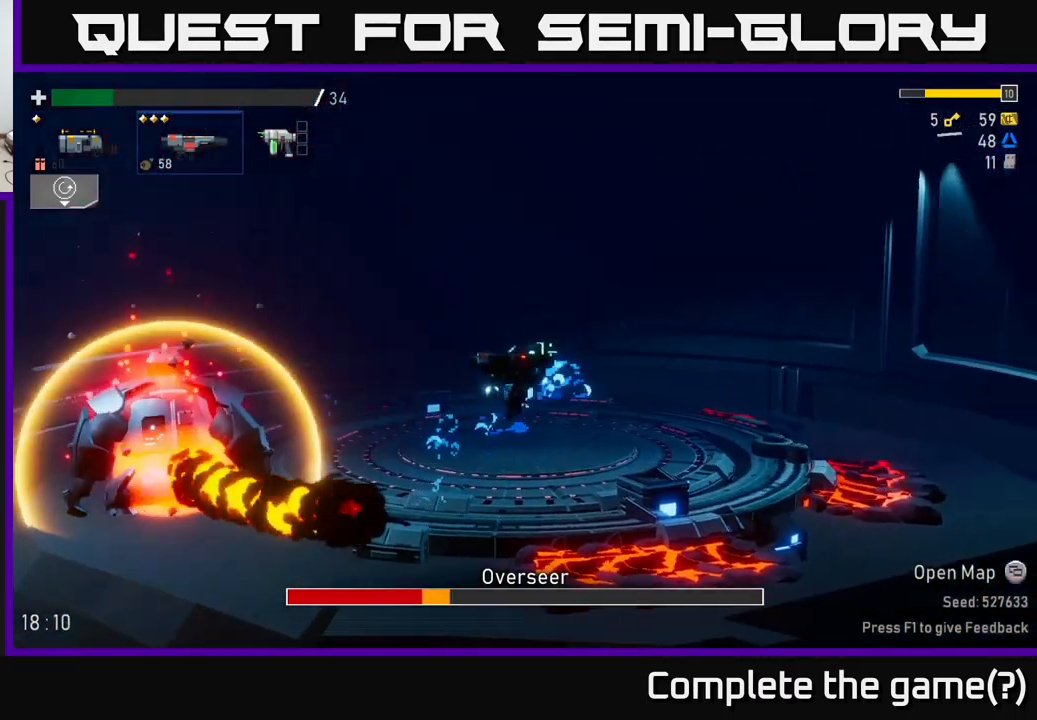
{"buttons": [], "left_stick": "left", "right_stick": "center", "events": [[33, "A", "up"], [383, "left_stick", "center"], [500, "left_stick", "left"]]}
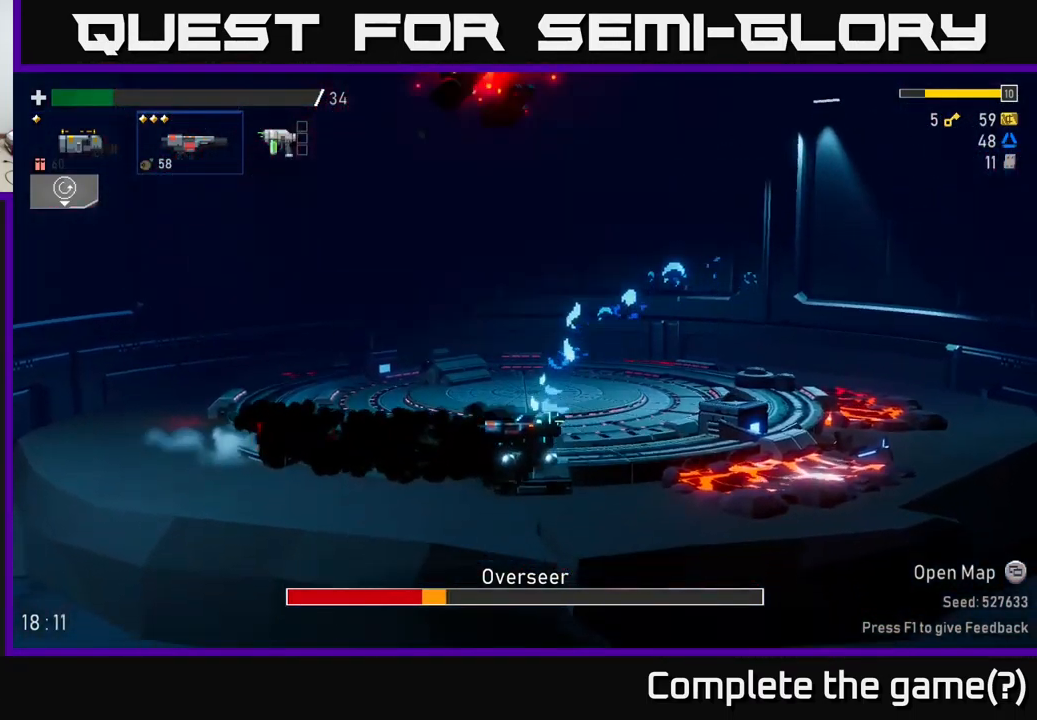
{"buttons": [], "left_stick": "left", "right_stick": "center", "events": [[250, "A", "down"], [467, "A", "up"]]}
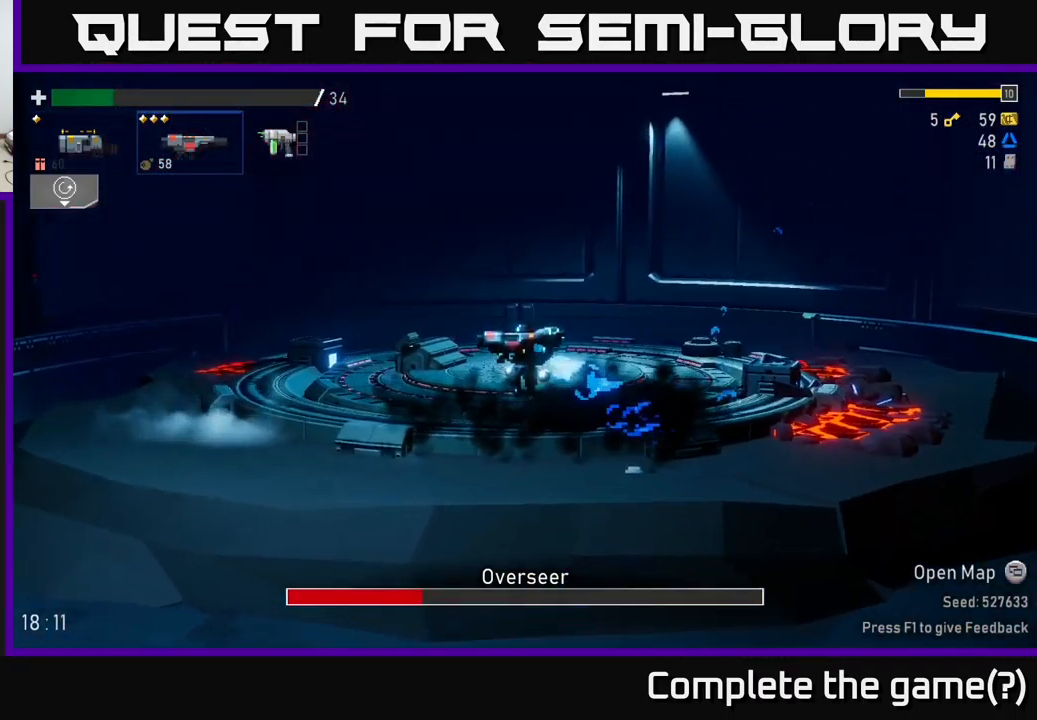
{"buttons": [], "left_stick": "left", "right_stick": "center", "events": [[67, "left_stick", "right"], [400, "R2", "down"], [483, "left_stick", "left"], [500, "R2", "up"]]}
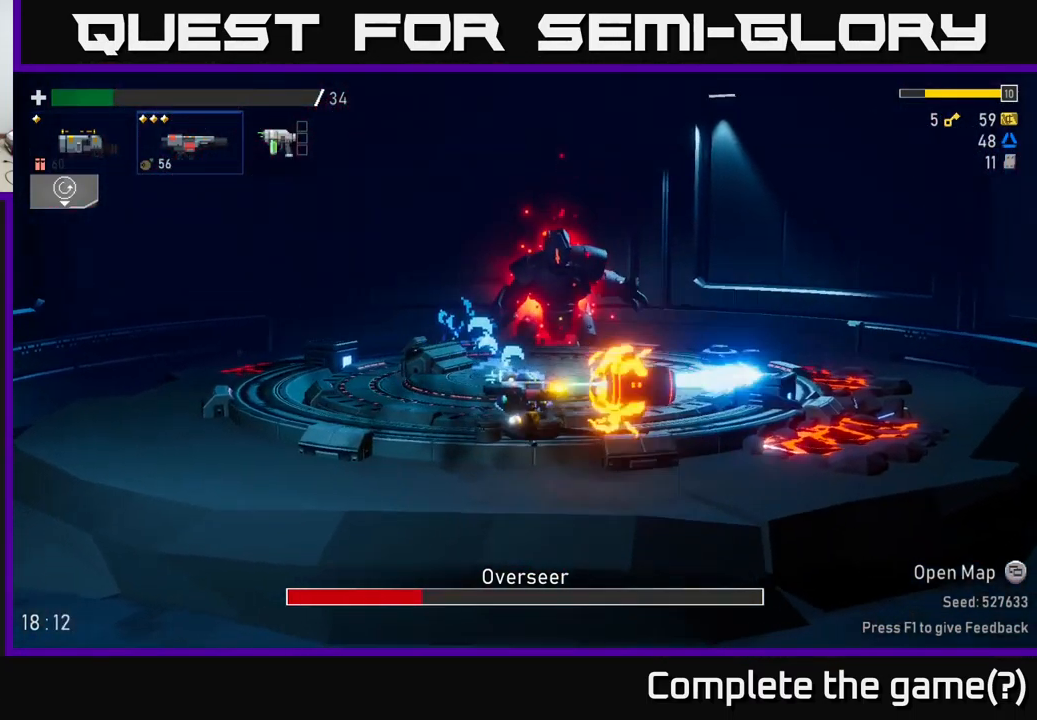
{"buttons": [], "left_stick": "left", "right_stick": "center", "events": []}
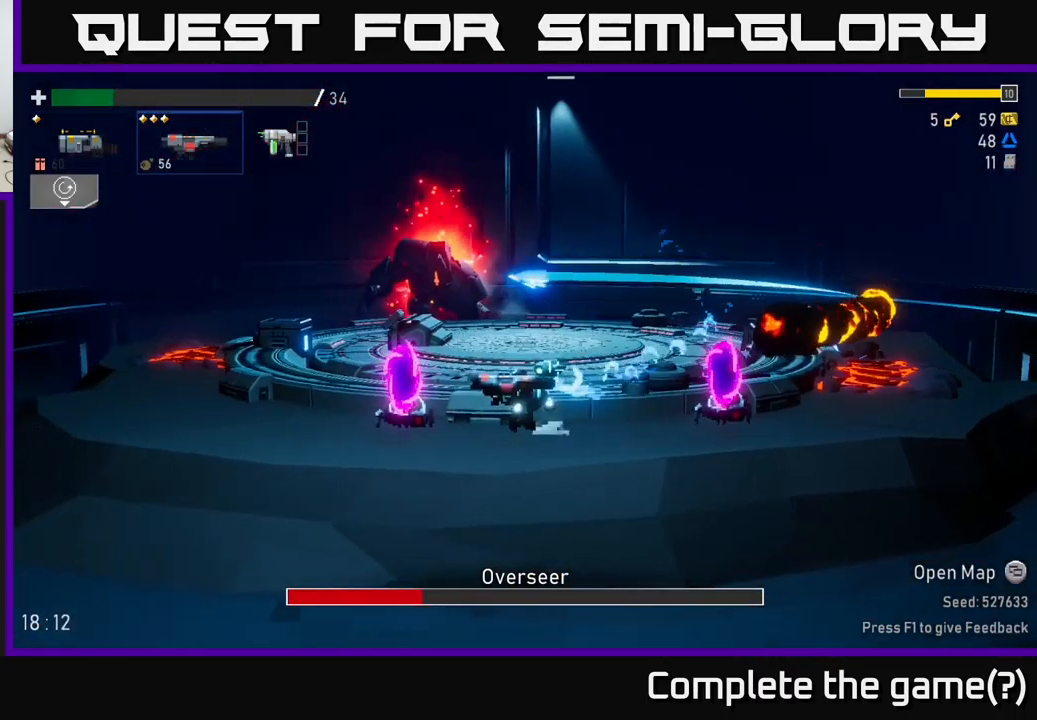
{"buttons": ["X"], "left_stick": "left", "right_stick": "center", "events": [[450, "X", "down"]]}
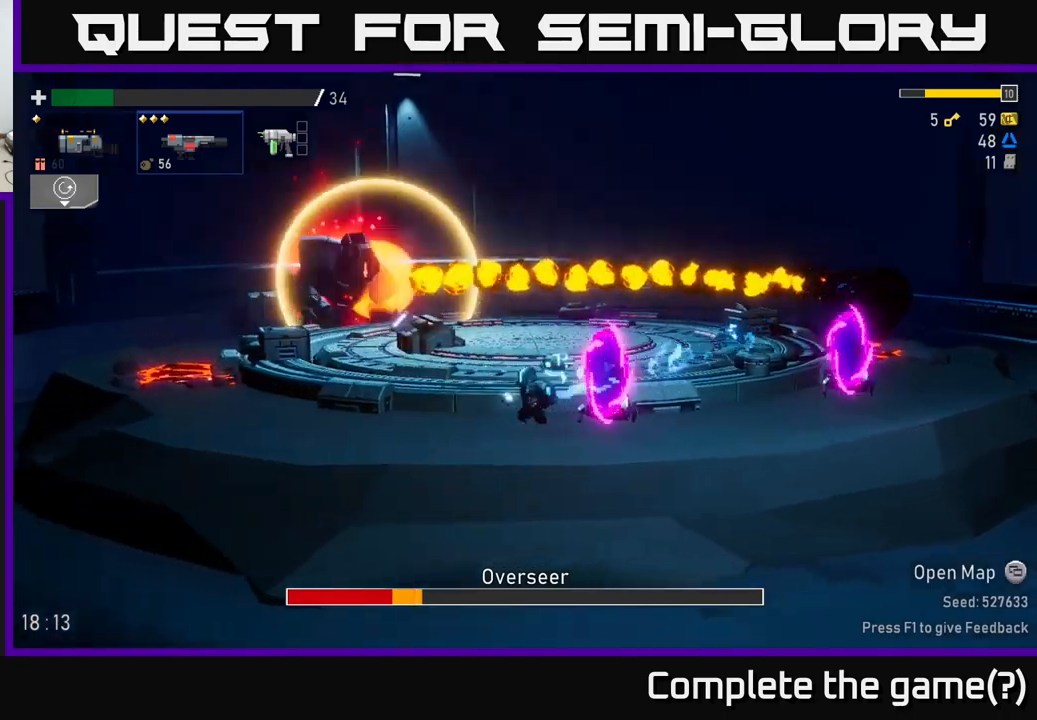
{"buttons": ["R2"], "left_stick": "center", "right_stick": "center", "events": [[117, "X", "up"], [317, "left_stick", "right"], [417, "R2", "down"], [500, "left_stick", "center"]]}
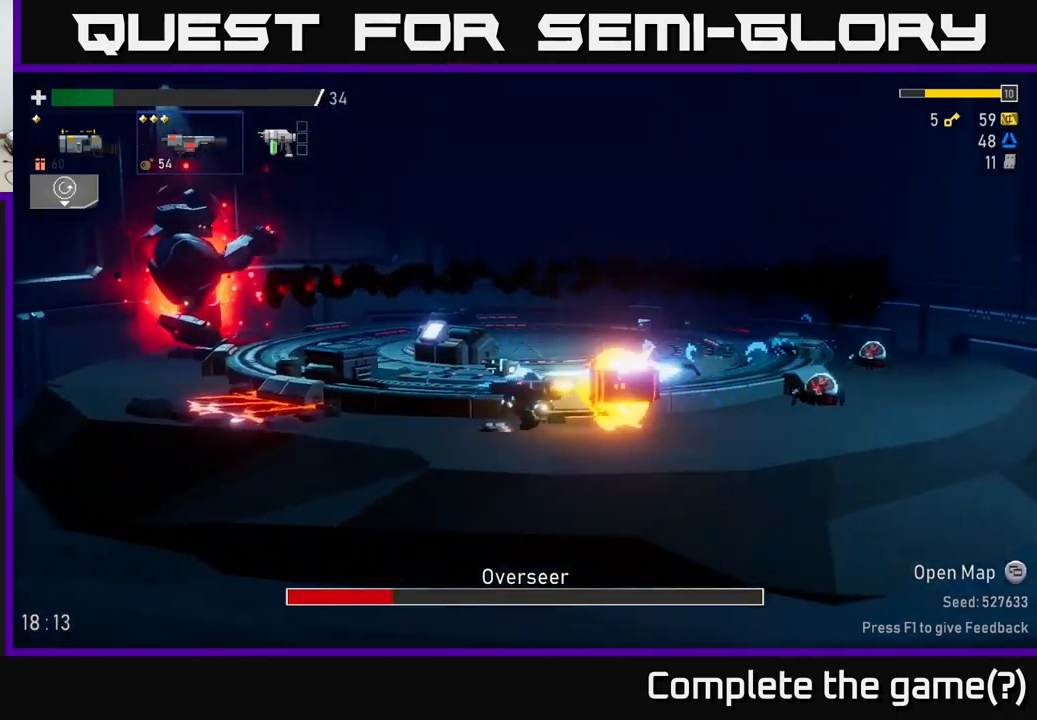
{"buttons": [], "left_stick": "down", "right_stick": "center", "events": [[17, "R2", "up"], [200, "left_stick", "right"], [217, "L2", "down"], [367, "L2", "up"], [367, "R2", "down"], [417, "left_stick", "down"], [500, "R2", "up"]]}
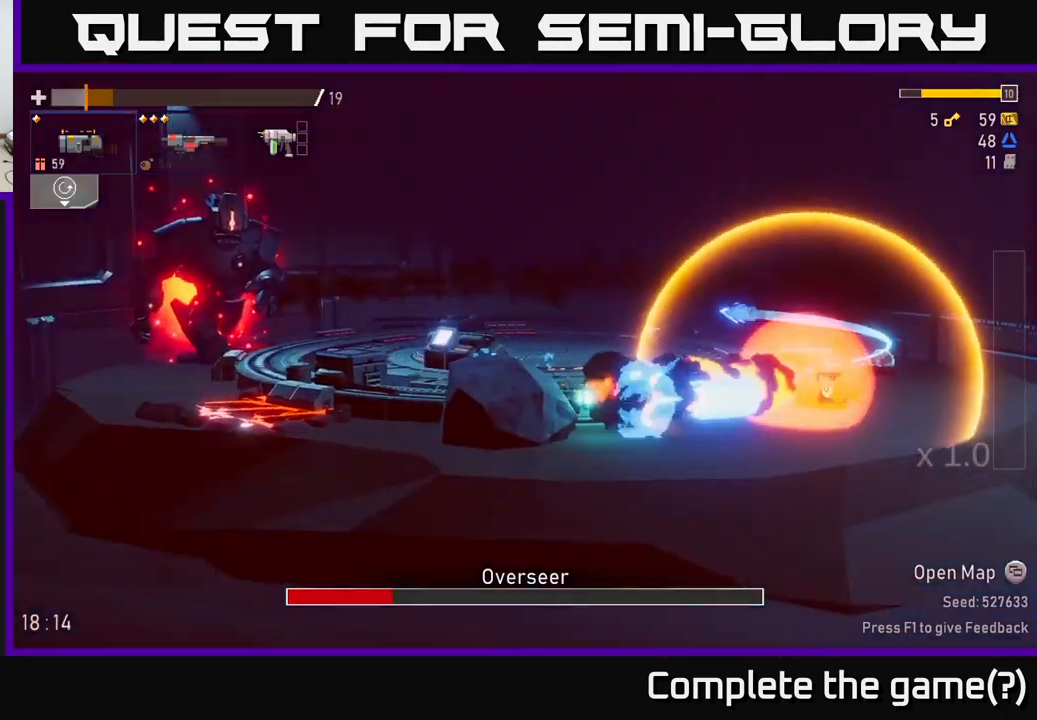
{"buttons": [], "left_stick": "center", "right_stick": "center", "events": [[50, "left_stick", "down-right"], [117, "A", "down"], [167, "X", "down"], [167, "left_stick", "right"], [217, "A", "up"], [300, "X", "up"], [417, "left_stick", "center"]]}
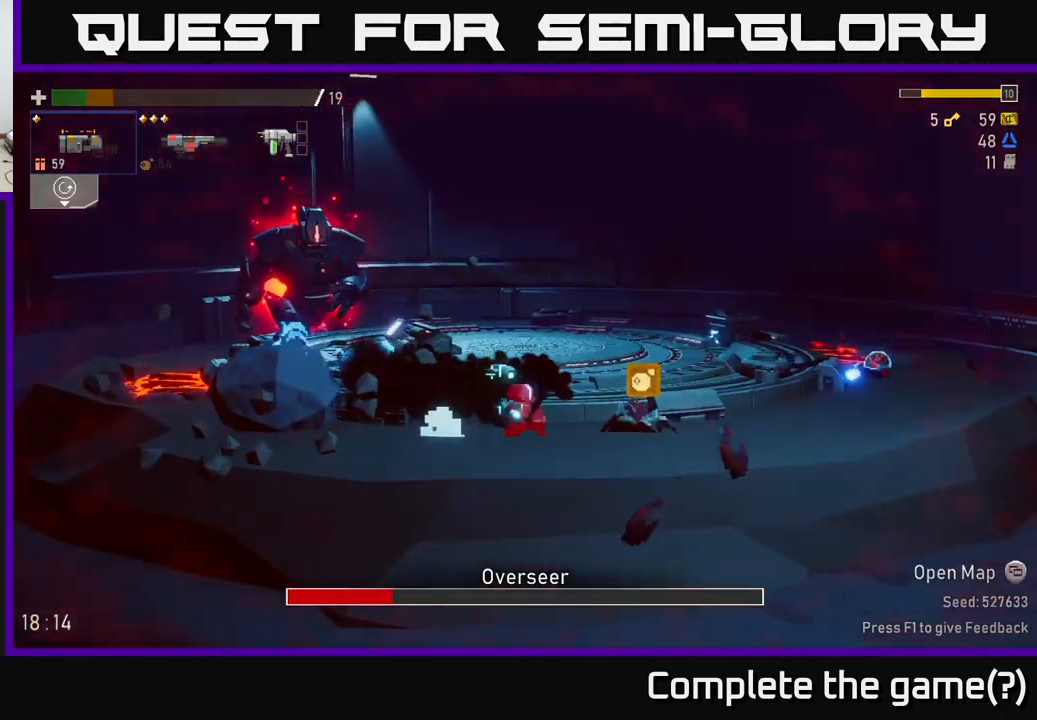
{"buttons": ["A", "X"], "left_stick": "right", "right_stick": "center", "events": [[34, "left_stick", "right"], [167, "R2", "down"], [184, "left_stick", "down-right"], [267, "R2", "up"], [350, "left_stick", "right"], [417, "A", "down"], [500, "X", "down"]]}
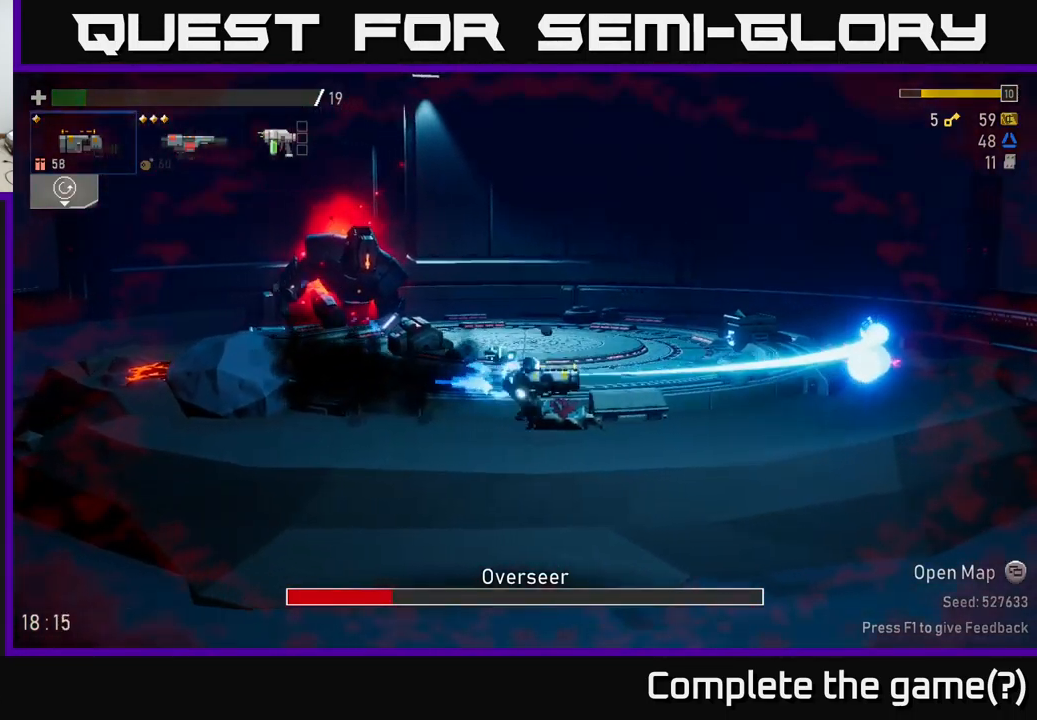
{"buttons": [], "left_stick": "right", "right_stick": "center", "events": [[34, "A", "up"], [134, "X", "up"]]}
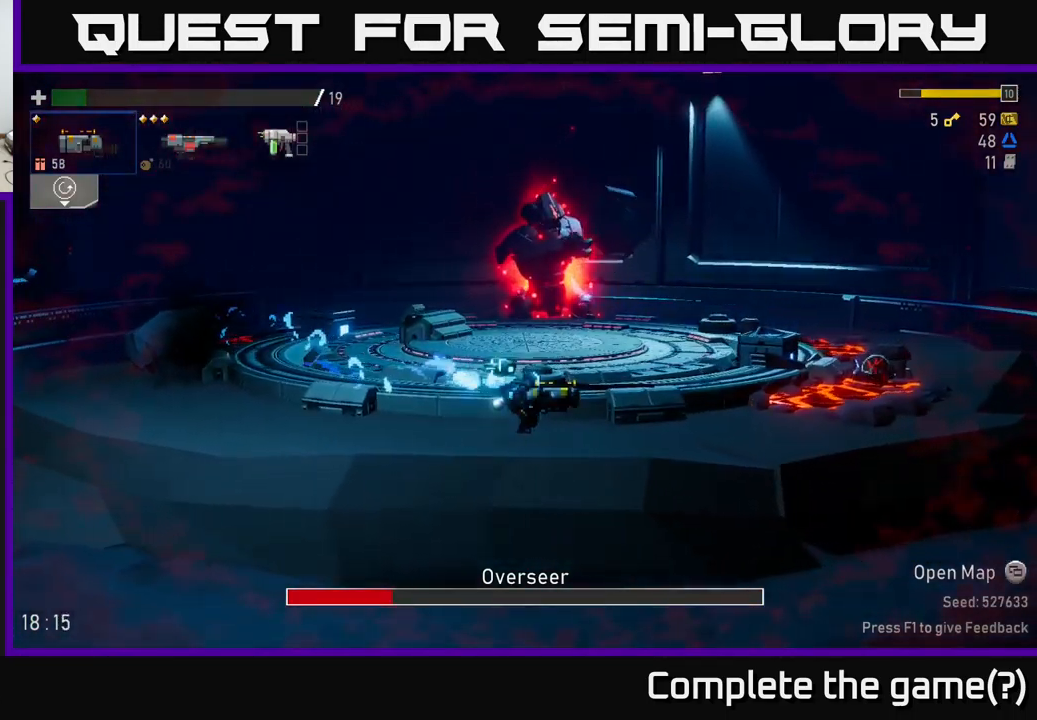
{"buttons": ["A"], "left_stick": "right", "right_stick": "center", "events": [[317, "A", "down"], [367, "L2", "down"], [450, "L2", "up"]]}
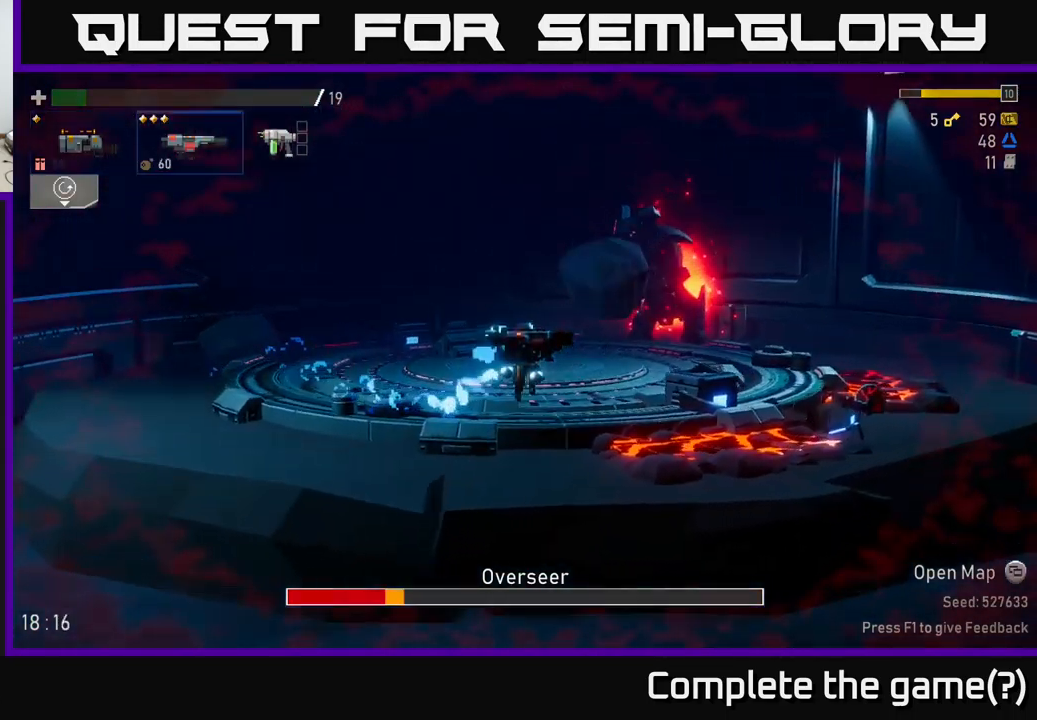
{"buttons": [], "left_stick": "left", "right_stick": "center", "events": [[34, "A", "up"], [34, "X", "down"], [67, "left_stick", "left"], [117, "A", "down"], [167, "X", "up"], [284, "X", "down"], [317, "A", "up"], [367, "X", "up"]]}
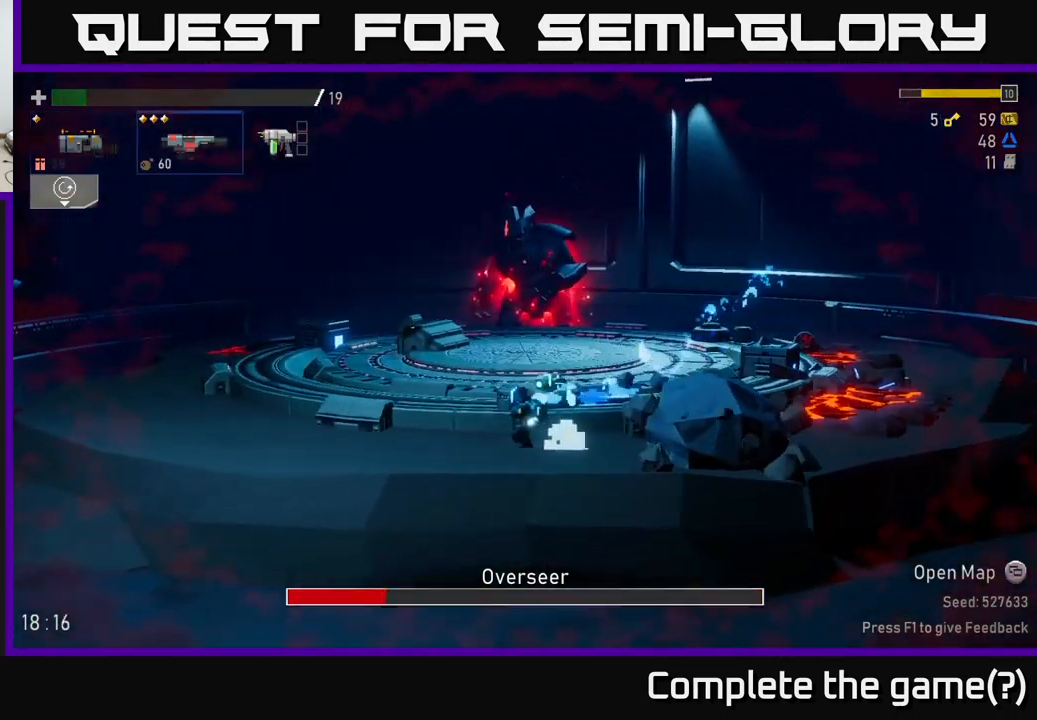
{"buttons": ["R2"], "left_stick": "left", "right_stick": "center", "events": [[250, "A", "down"], [417, "A", "up"], [467, "R2", "down"]]}
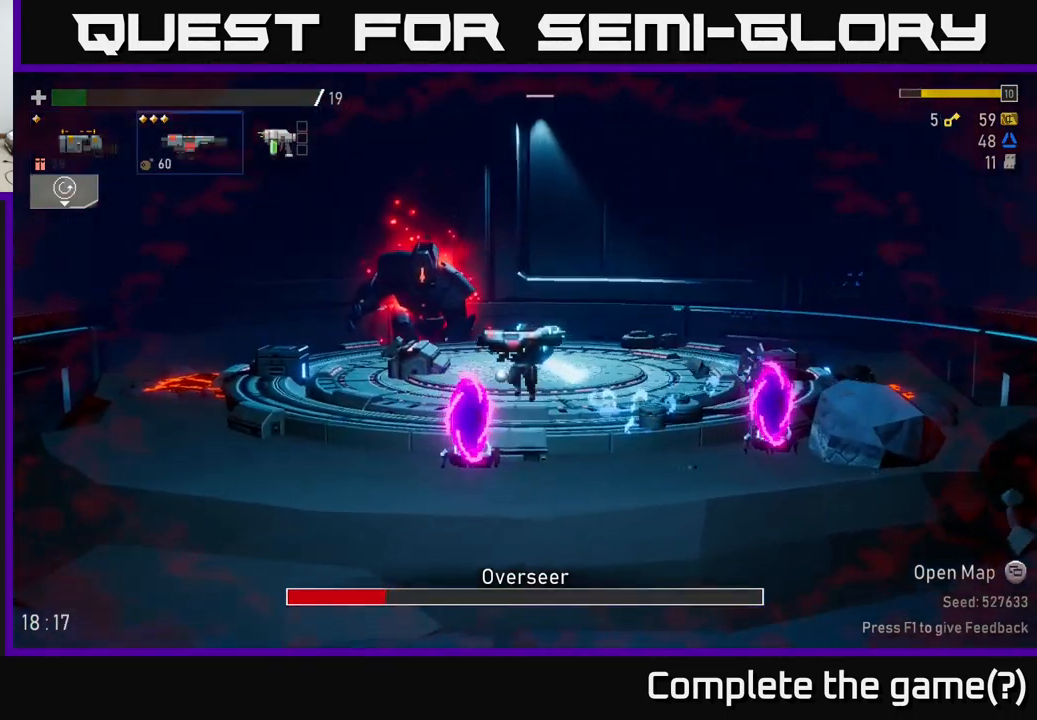
{"buttons": ["A"], "left_stick": "left", "right_stick": "center", "events": [[84, "R2", "up"], [300, "X", "down"], [467, "A", "down"], [467, "X", "up"]]}
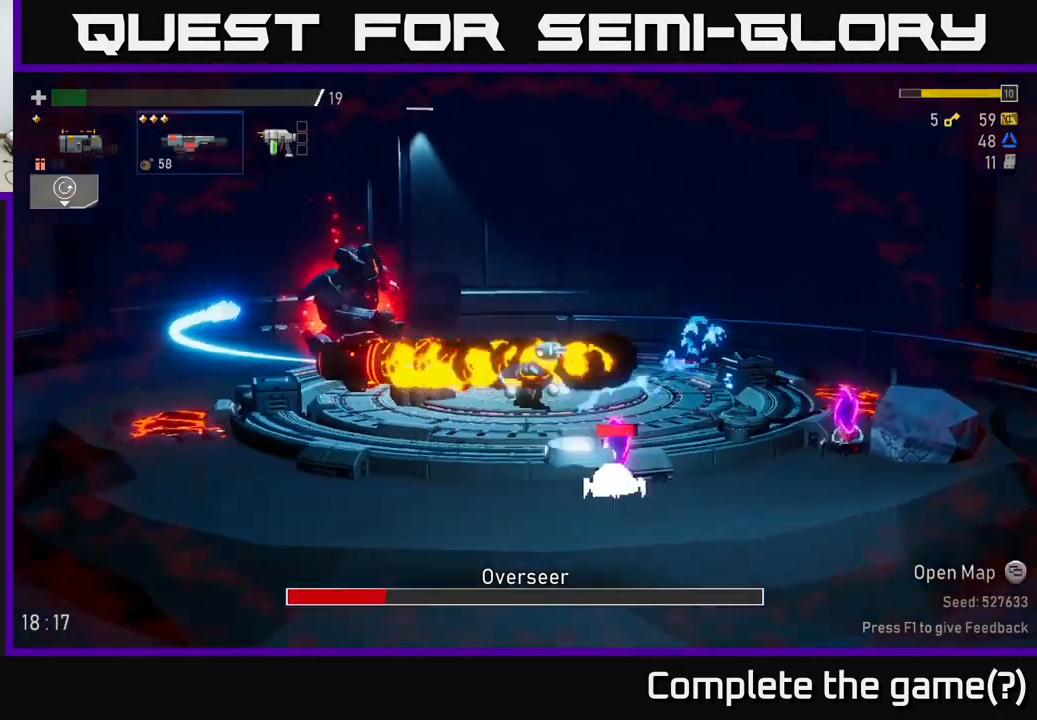
{"buttons": [], "left_stick": "left", "right_stick": "center", "events": [[84, "A", "up"], [84, "L2", "down"], [234, "L2", "up"]]}
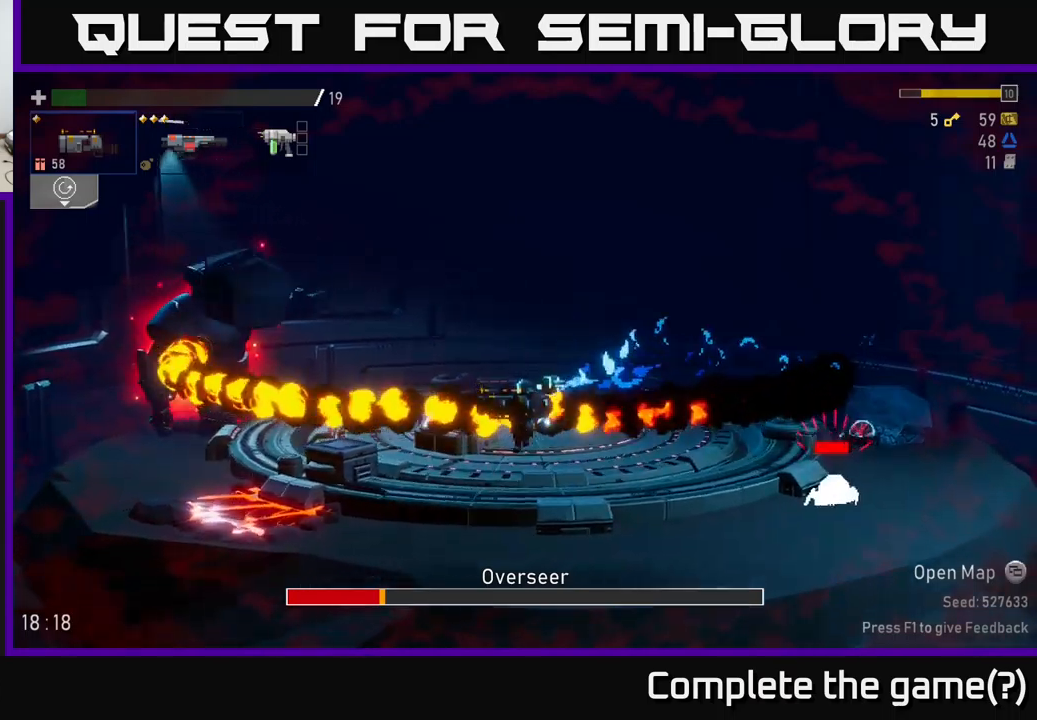
{"buttons": ["R2"], "left_stick": "down", "right_stick": "center", "events": [[233, "left_stick", "right"], [283, "R2", "down"], [333, "left_stick", "down"], [366, "R2", "up"], [483, "R2", "down"]]}
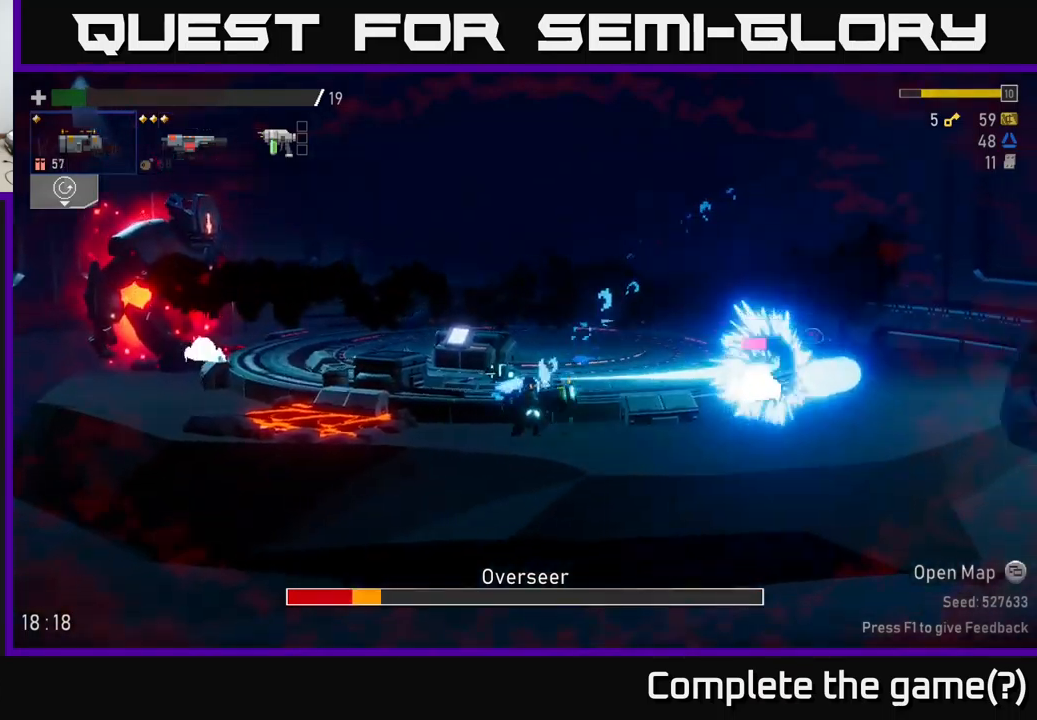
{"buttons": ["A"], "left_stick": "right", "right_stick": "center", "events": [[100, "R2", "up"], [100, "left_stick", "right"], [283, "R2", "down"], [316, "left_stick", "down"], [383, "A", "down"], [383, "X", "down"], [400, "R2", "up"], [466, "left_stick", "right"], [500, "X", "up"]]}
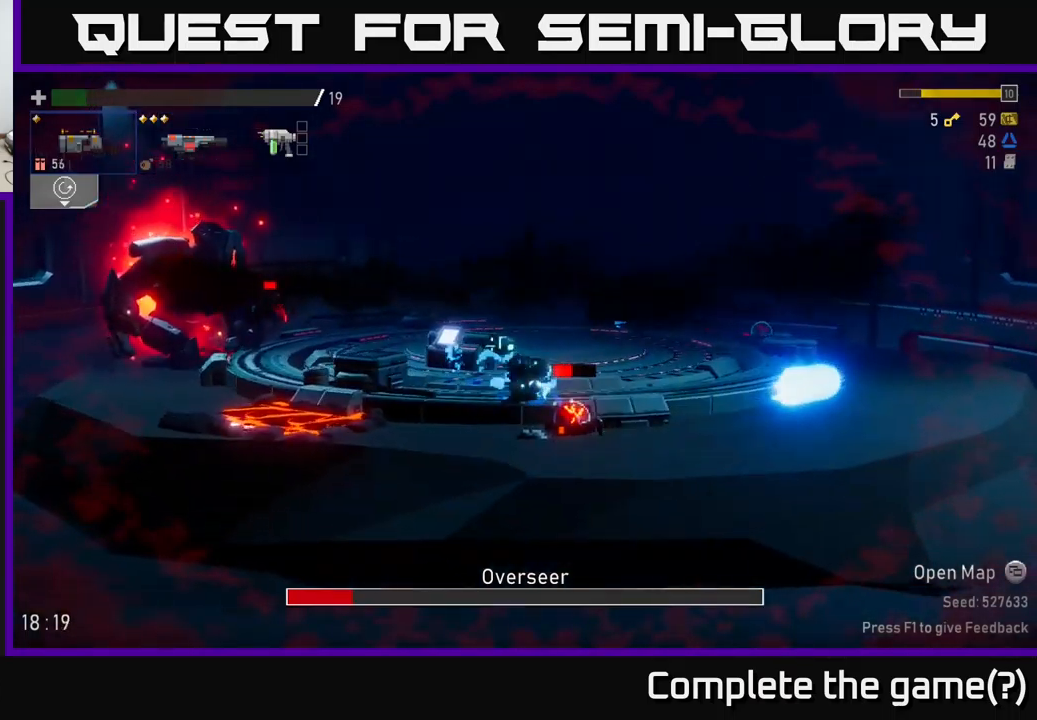
{"buttons": [], "left_stick": "right", "right_stick": "center", "events": [[50, "A", "up"], [150, "X", "down"], [183, "X", "up"]]}
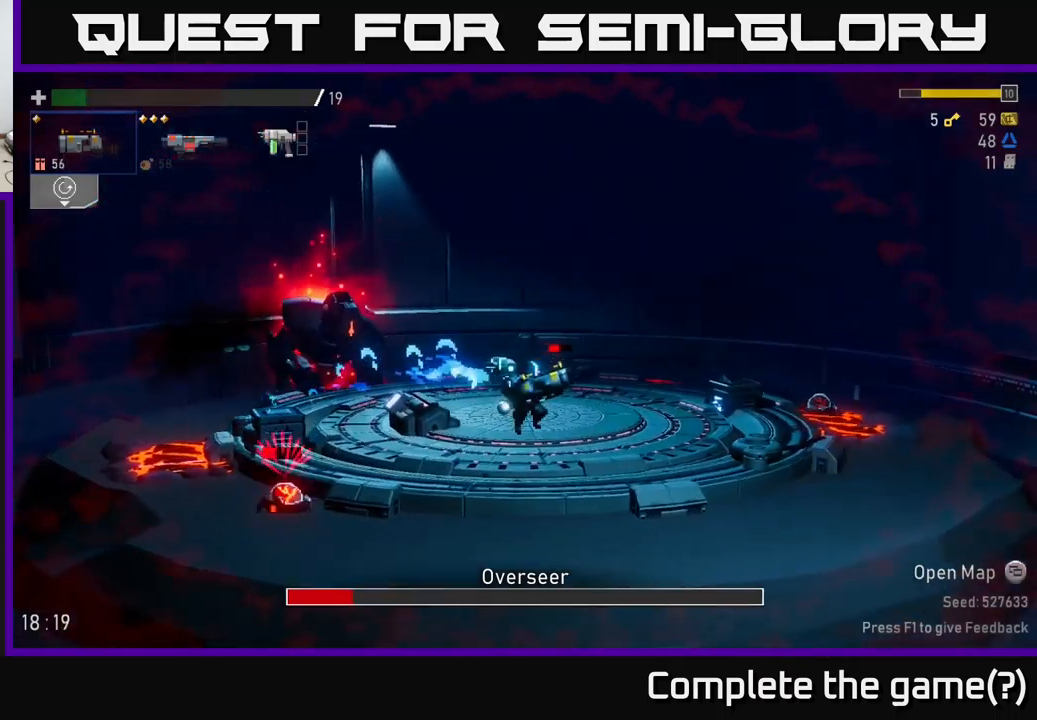
{"buttons": [], "left_stick": "down", "right_stick": "center", "events": [[216, "left_stick", "down-left"], [333, "R2", "down"], [400, "left_stick", "down"], [433, "R2", "up"]]}
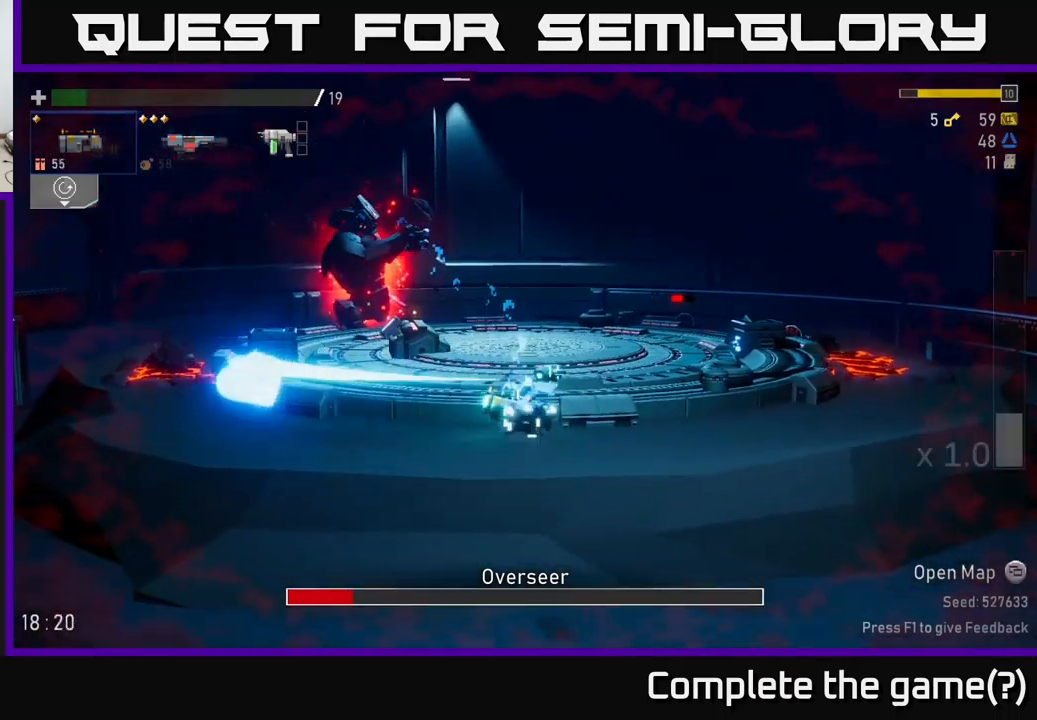
{"buttons": [], "left_stick": "down-left", "right_stick": "center", "events": [[16, "left_stick", "left"], [366, "R2", "down"], [366, "left_stick", "down-left"], [483, "R2", "up"]]}
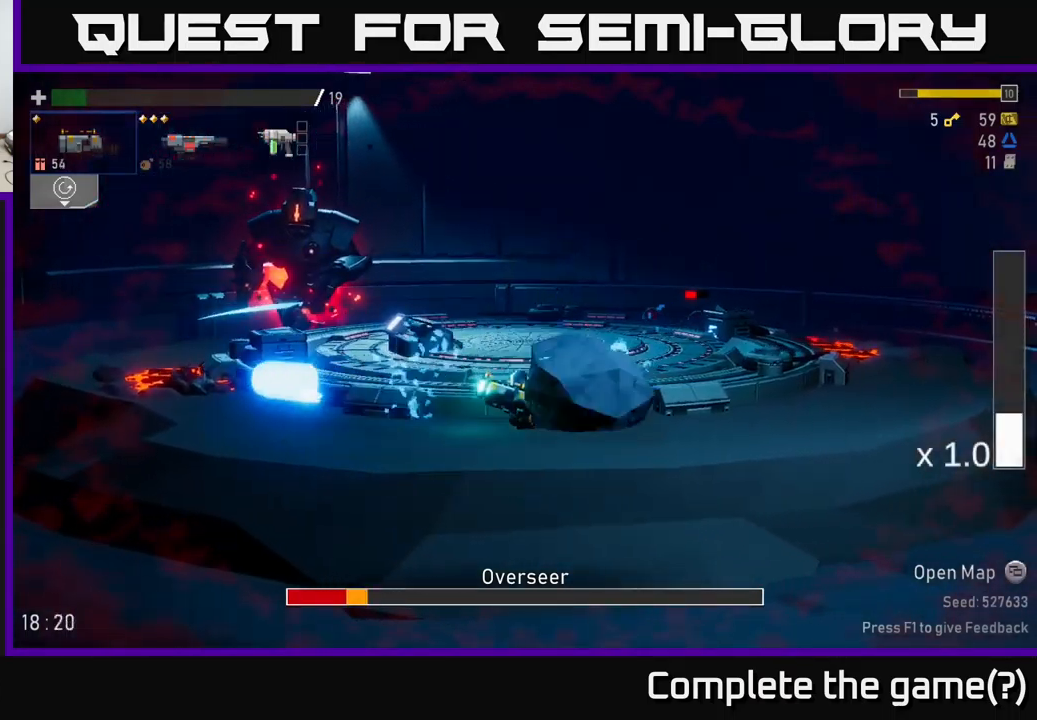
{"buttons": [], "left_stick": "right", "right_stick": "center", "events": [[16, "A", "down"], [16, "X", "down"], [16, "left_stick", "left"], [33, "L2", "down"], [150, "X", "up"], [166, "A", "up"], [183, "L2", "up"], [366, "left_stick", "right"]]}
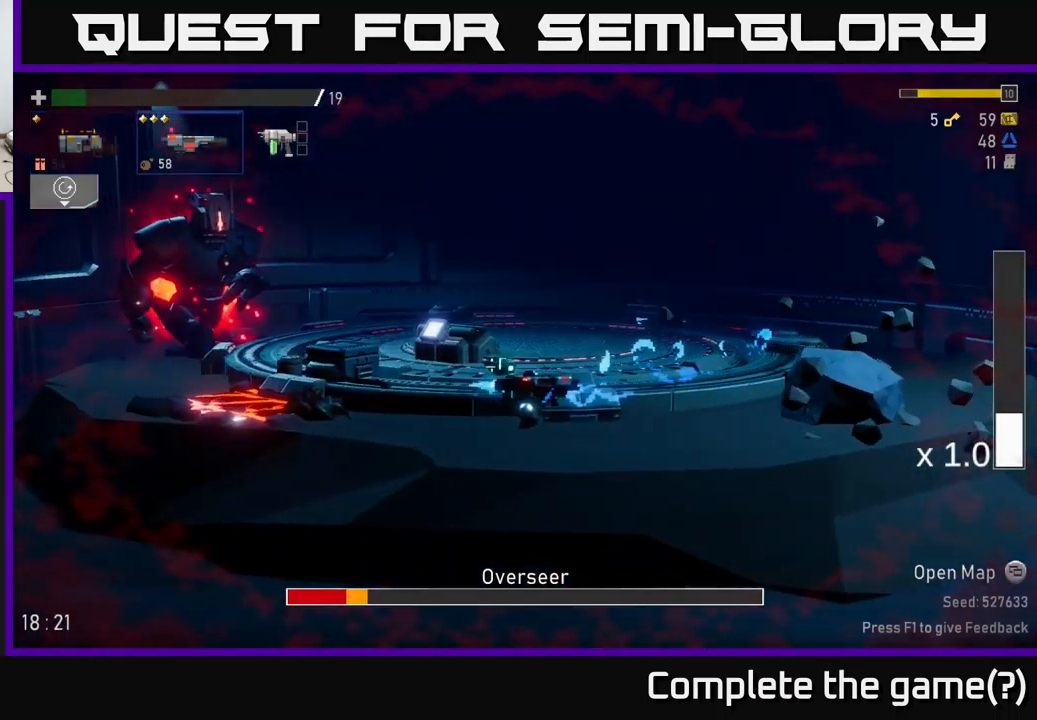
{"buttons": [], "left_stick": "right", "right_stick": "center", "events": [[100, "A", "down"], [100, "left_stick", "left"], [216, "R2", "down"], [250, "A", "up"], [316, "R2", "up"], [366, "left_stick", "right"]]}
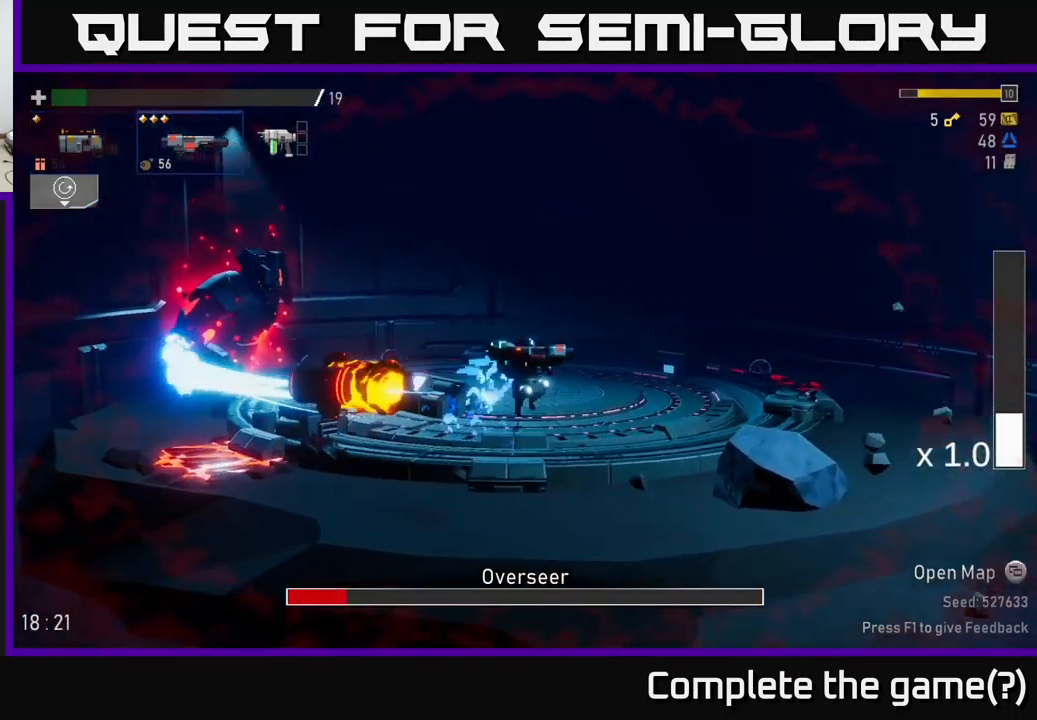
{"buttons": [], "left_stick": "right", "right_stick": "center", "events": [[100, "X", "down"], [233, "X", "up"]]}
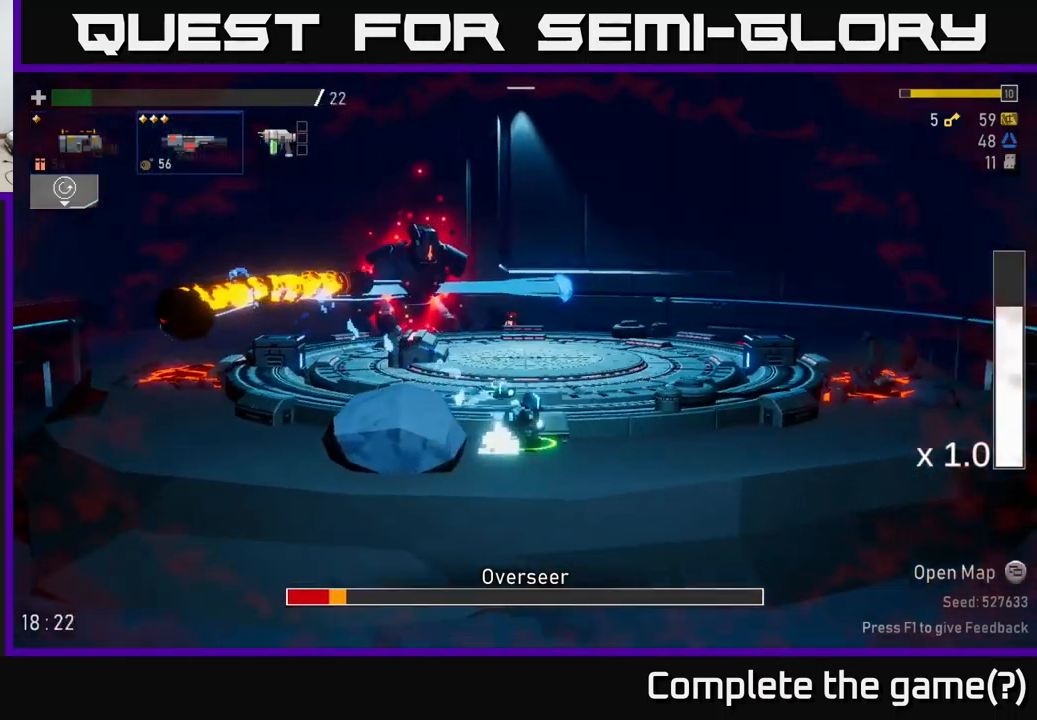
{"buttons": [], "left_stick": "right", "right_stick": "center", "events": []}
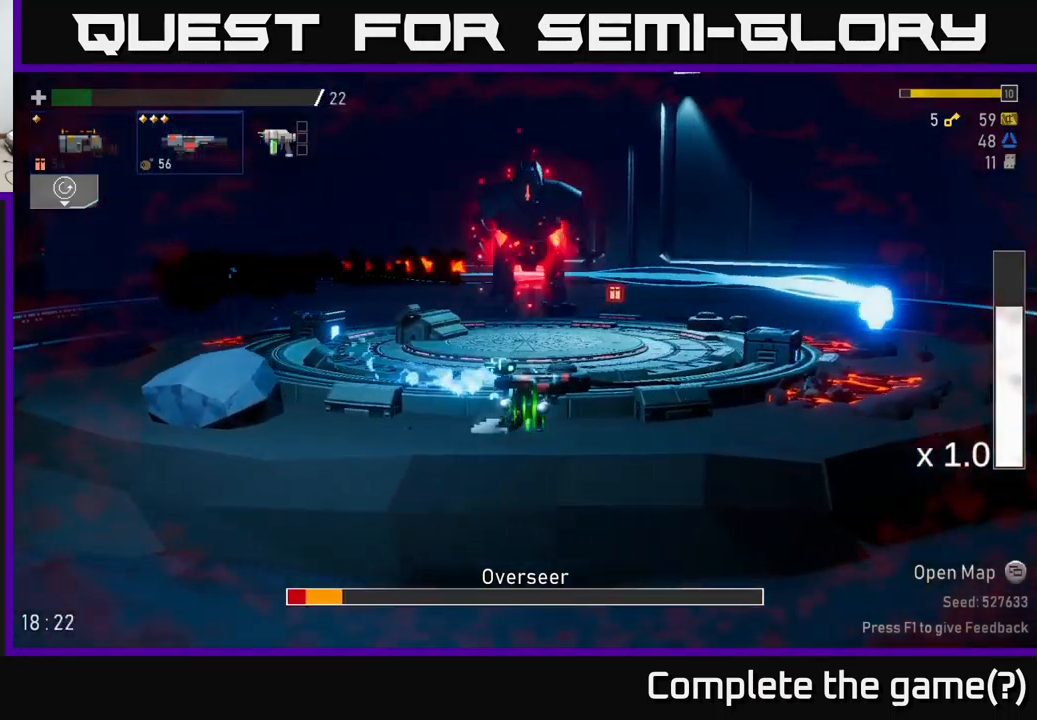
{"buttons": ["A"], "left_stick": "left", "right_stick": "center", "events": [[383, "A", "down"], [417, "left_stick", "left"]]}